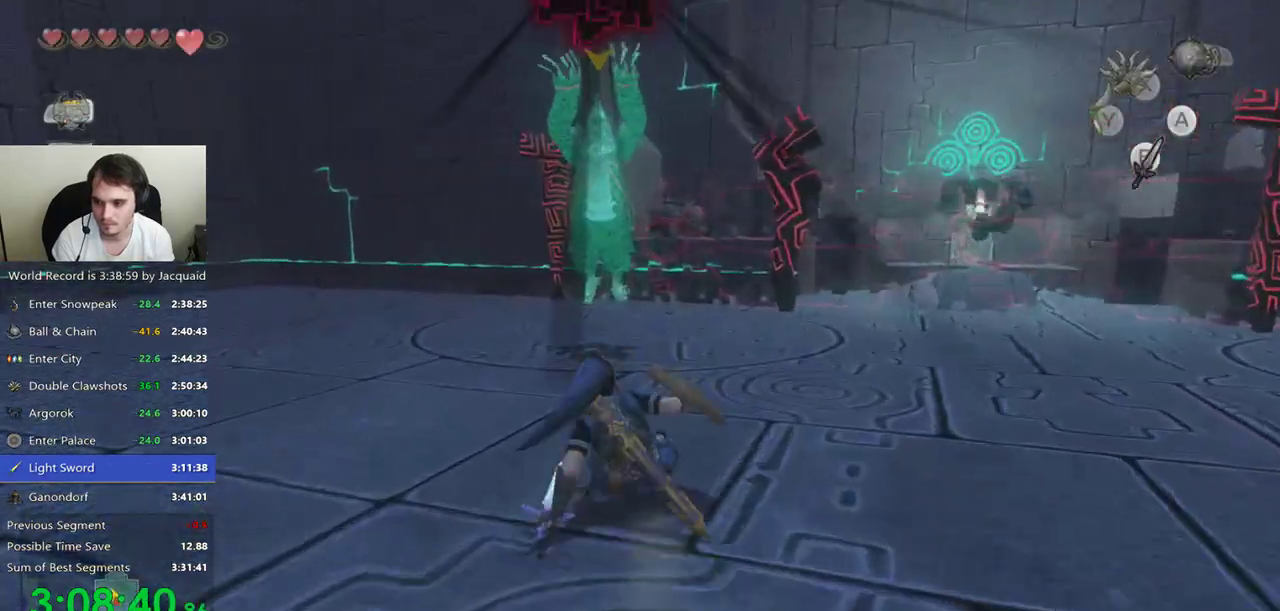
Gameplay with a controller (Xbox layout); each line is a JSON object with the inputs held at the frame after it (dt_ms = milliseconds from this image to that frame). "events" lists button and stick changes between this image and that frame as [ms after this image, input, new state], when the widget could be followed in between. Not read: L3 R3.
{"dt_ms": 500, "buttons": ["L2"], "left_stick": "up", "right_stick": "center", "events": [[133, "L2", "down"], [200, "A", "down"], [233, "A", "up"]]}
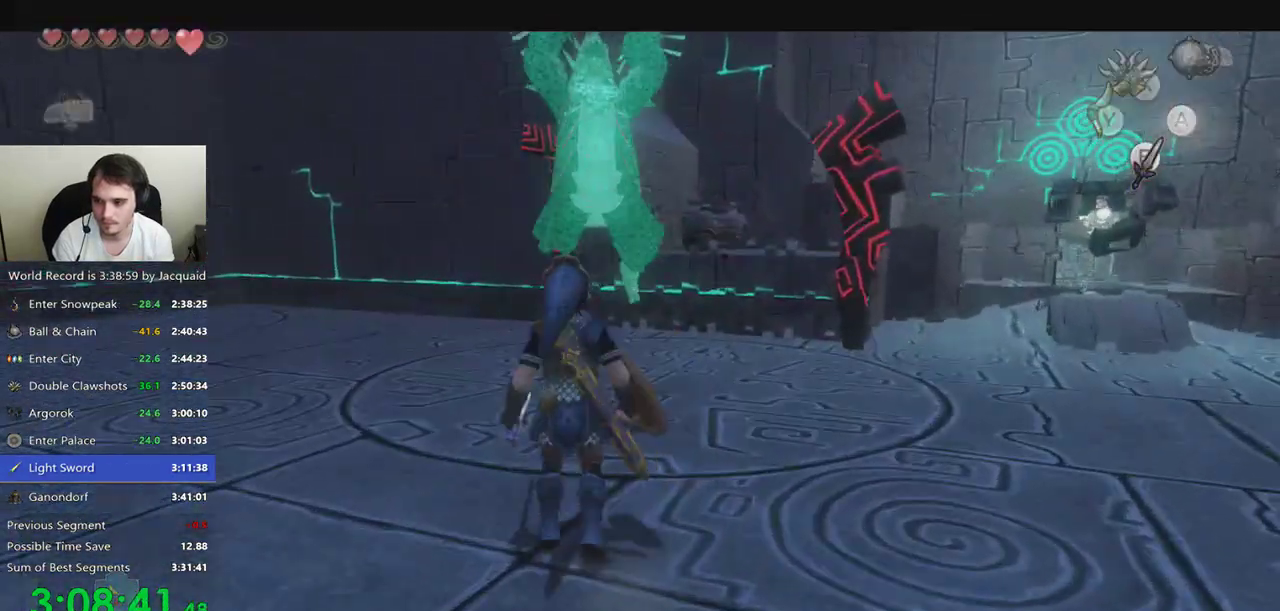
{"dt_ms": 500, "buttons": ["L2"], "left_stick": "up-right", "right_stick": "center", "events": [[100, "left_stick", "down-left"], [200, "left_stick", "up-right"], [300, "A", "down"], [300, "left_stick", "down"], [400, "A", "up"], [433, "left_stick", "up-right"]]}
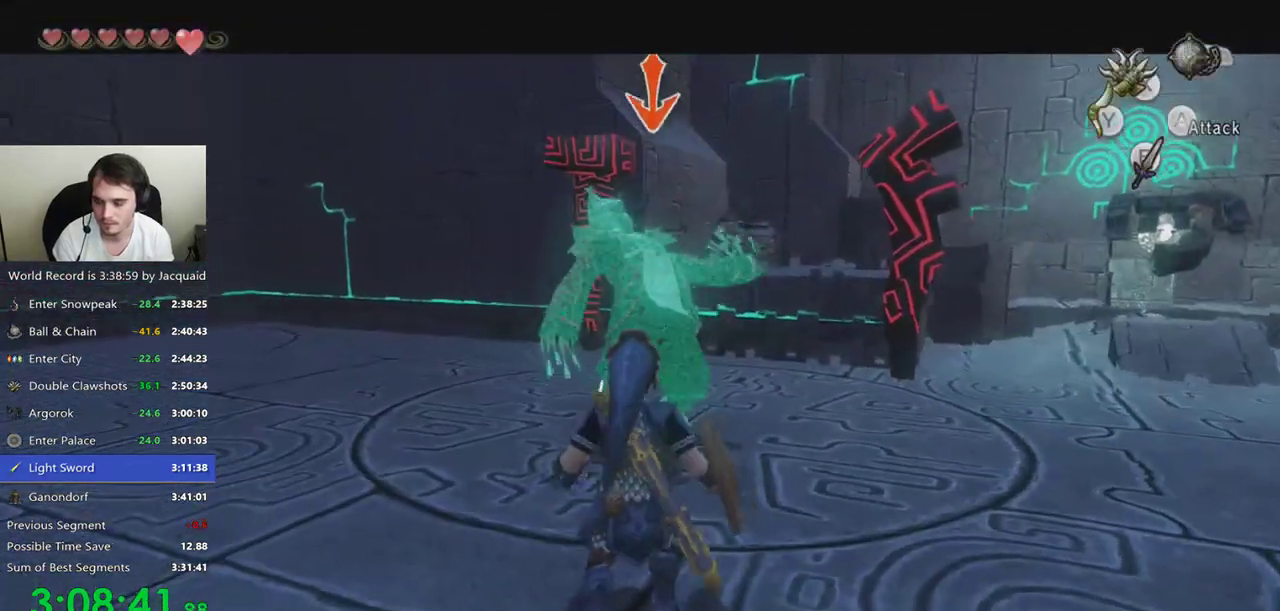
{"dt_ms": 500, "buttons": ["L2"], "left_stick": "up", "right_stick": "center", "events": [[67, "left_stick", "center"], [400, "left_stick", "up"]]}
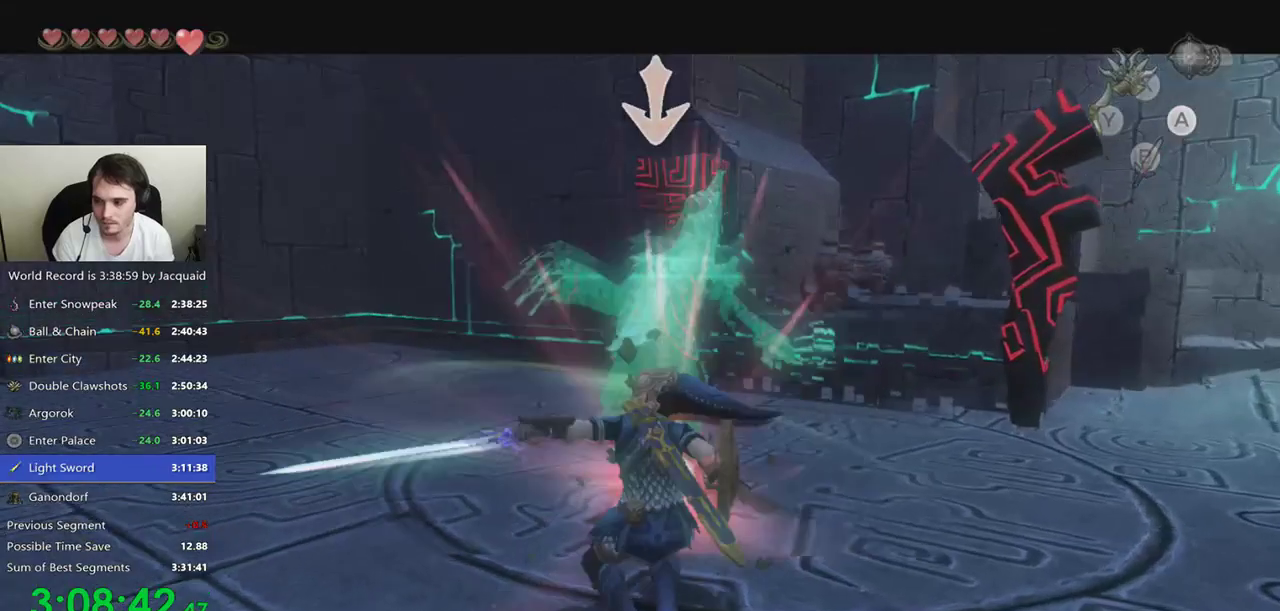
{"dt_ms": 500, "buttons": ["L2"], "left_stick": "up", "right_stick": "center", "events": [[133, "left_stick", "down-right"], [233, "left_stick", "up"], [333, "A", "down"], [333, "left_stick", "down"], [400, "A", "up"], [400, "left_stick", "right"], [500, "left_stick", "up"]]}
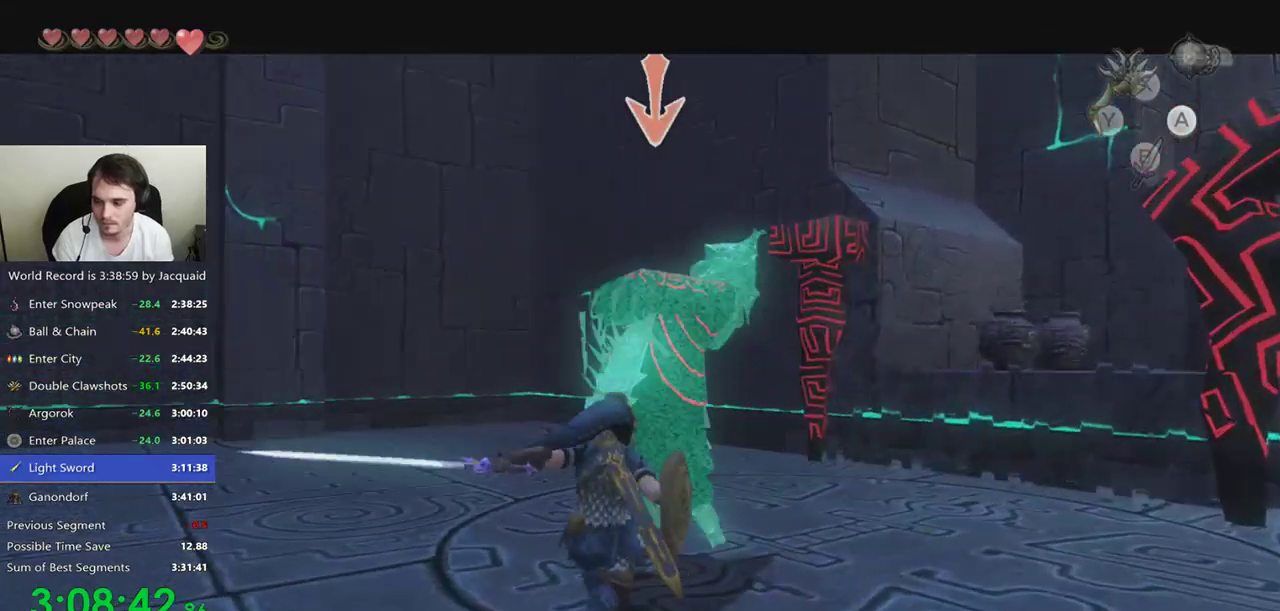
{"dt_ms": 500, "buttons": [], "left_stick": "down-left", "right_stick": "down-right", "events": [[33, "left_stick", "center"], [100, "L2", "up"], [233, "left_stick", "down-left"], [233, "right_stick", "down-right"]]}
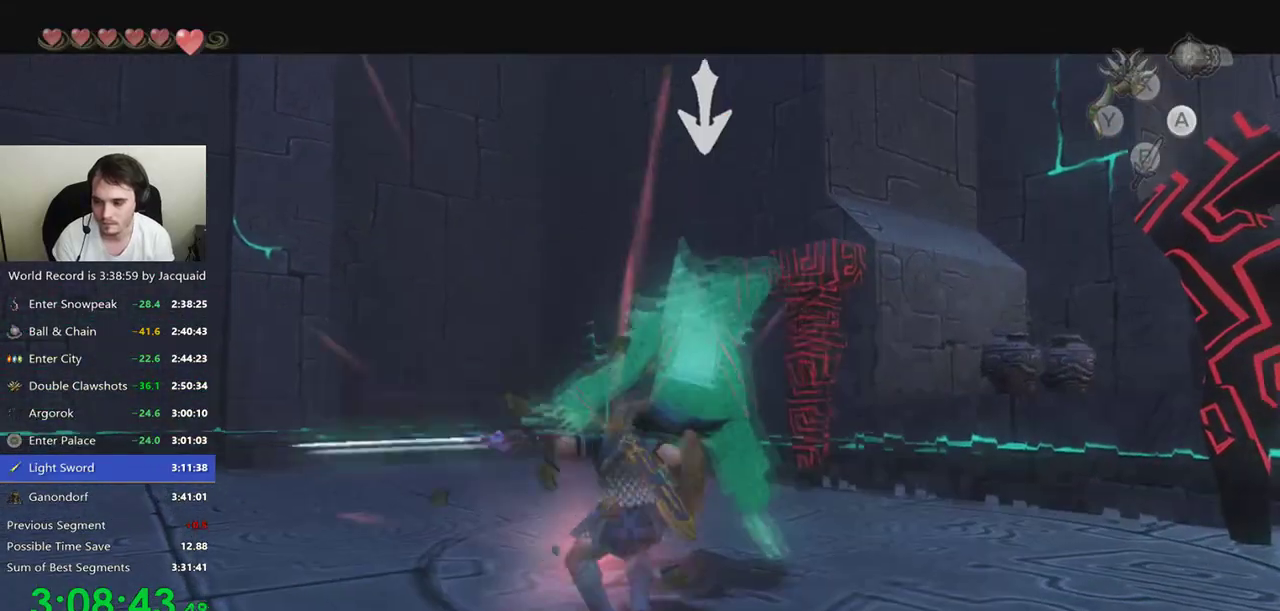
{"dt_ms": 1000, "buttons": [], "left_stick": "up", "right_stick": "down-right"}
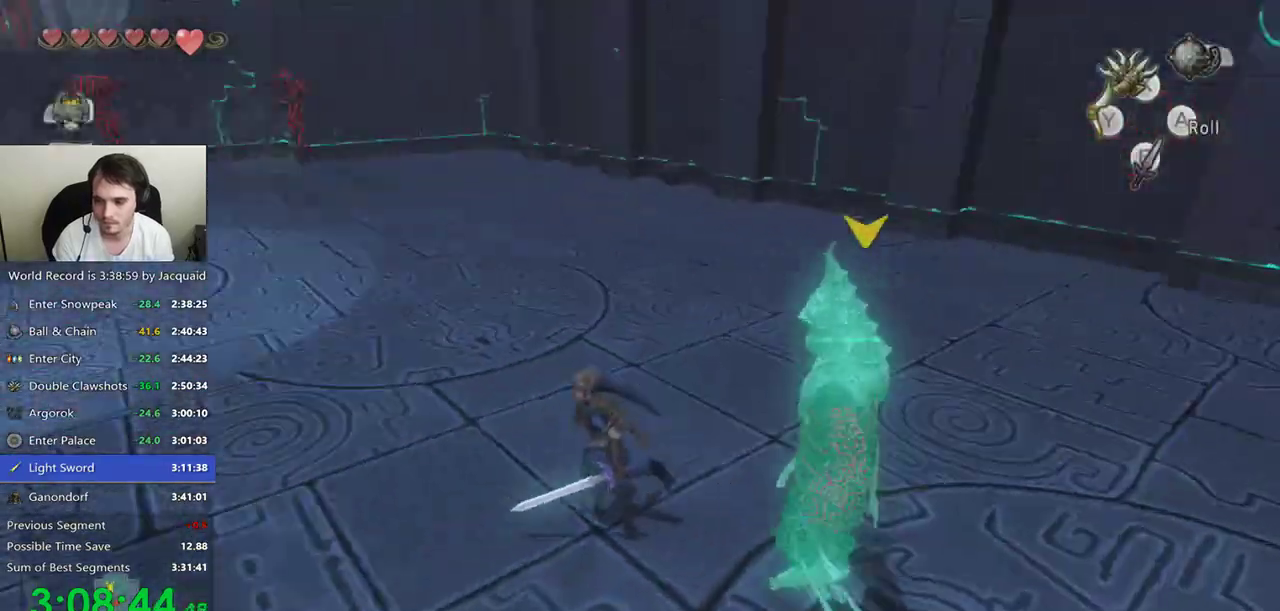
{"dt_ms": 500, "buttons": [], "left_stick": "up", "right_stick": "center", "events": [[267, "right_stick", "center"]]}
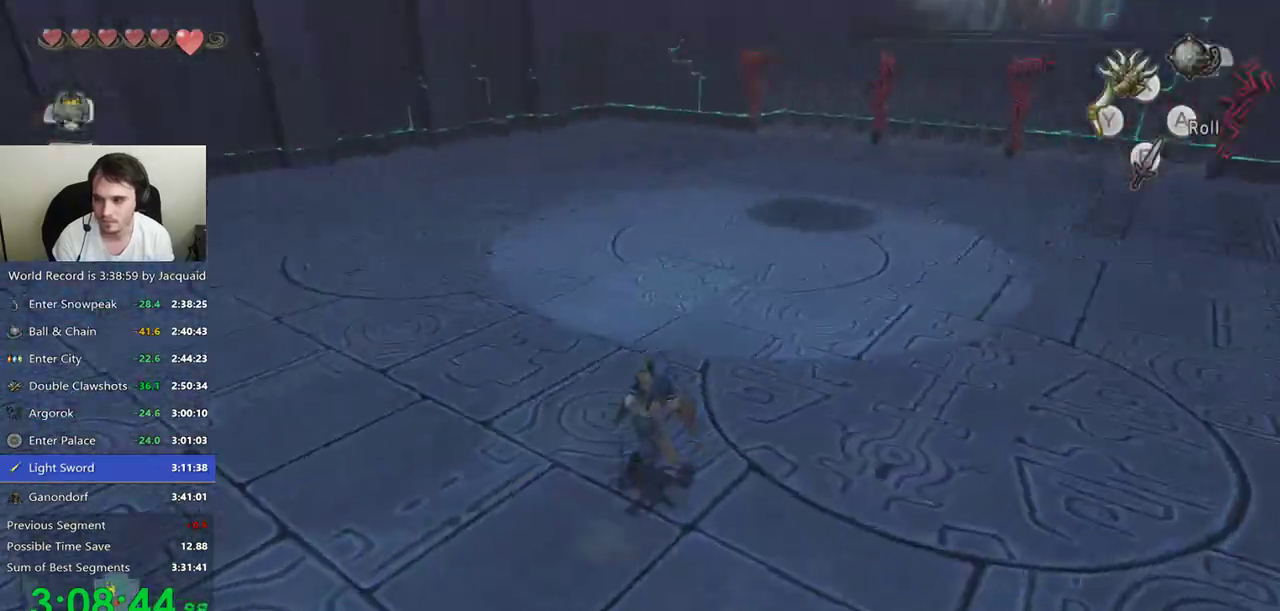
{"dt_ms": 1000, "buttons": [], "left_stick": "right", "right_stick": "center", "events": [[333, "B", "down"], [333, "left_stick", "up-left"], [433, "B", "up"], [433, "left_stick", "down-left"], [800, "left_stick", "down-right"], [1000, "left_stick", "right"]]}
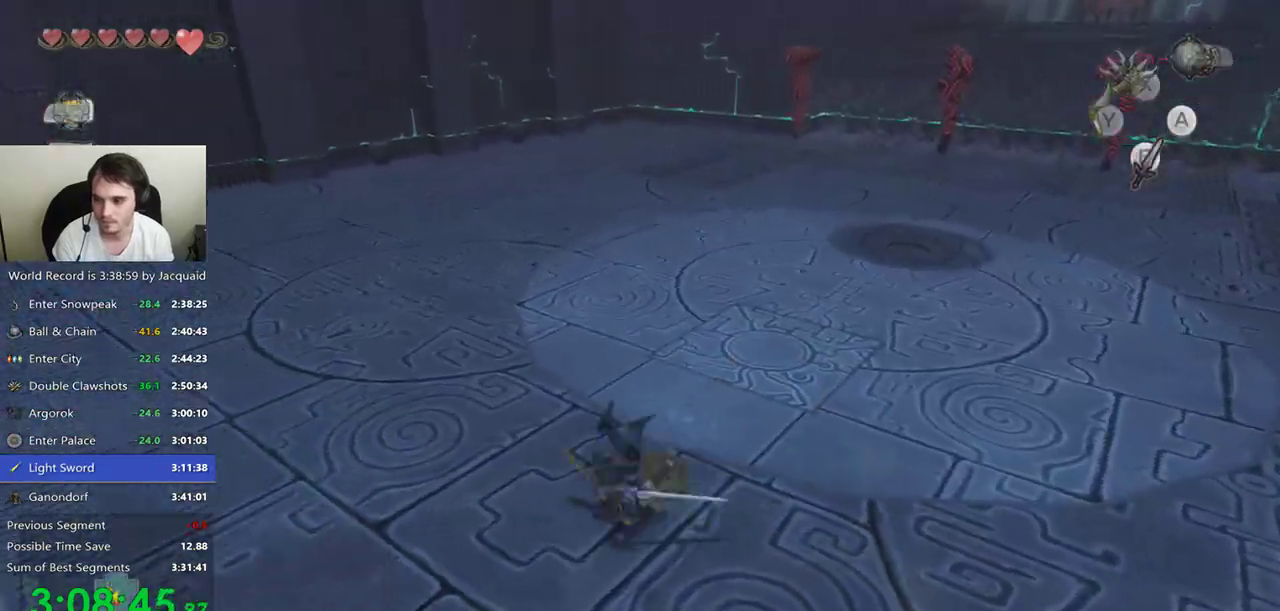
{"dt_ms": 500, "buttons": [], "left_stick": "right", "right_stick": "center", "events": [[67, "B", "down"], [300, "B", "up"], [333, "L2", "down"], [400, "L2", "up"]]}
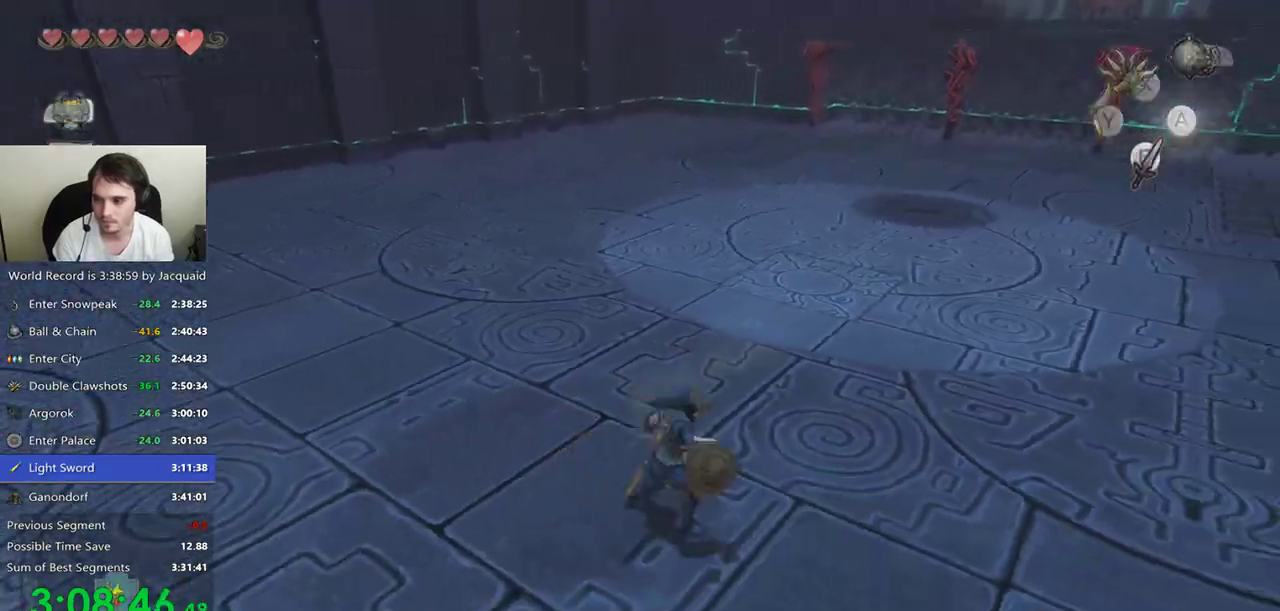
{"dt_ms": 500, "buttons": [], "left_stick": "up", "right_stick": "center", "events": [[33, "left_stick", "up-right"], [233, "left_stick", "up"], [300, "B", "down"], [367, "B", "up"]]}
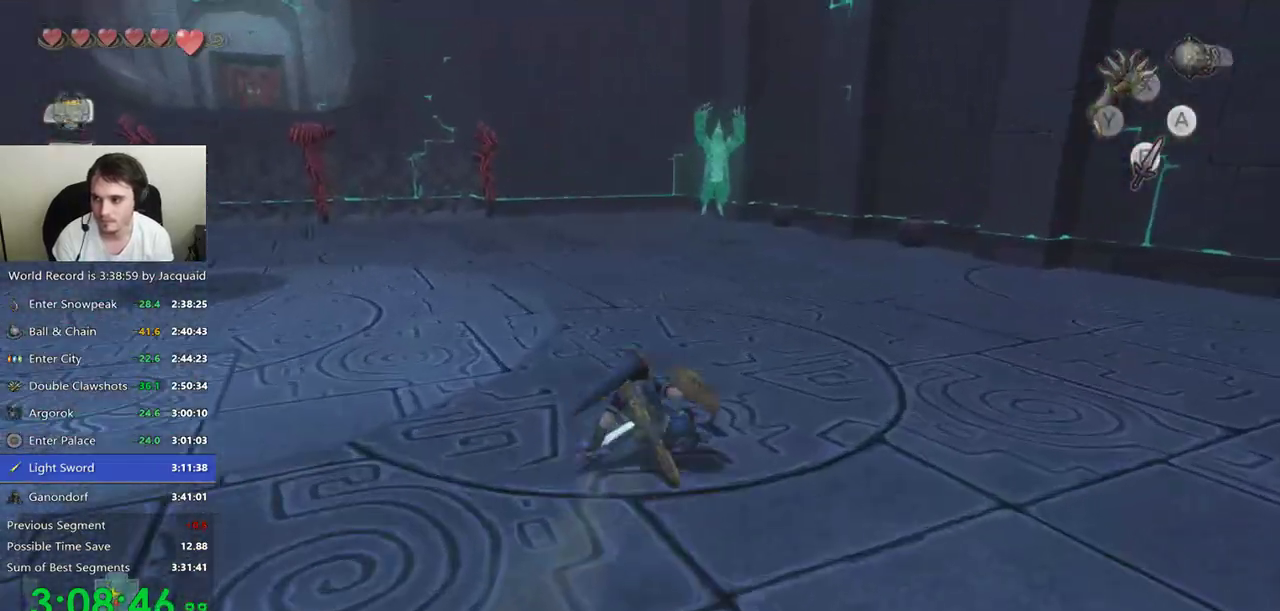
{"dt_ms": 500, "buttons": ["B"], "left_stick": "up", "right_stick": "center", "events": [[100, "B", "down"], [200, "B", "up"], [467, "B", "down"]]}
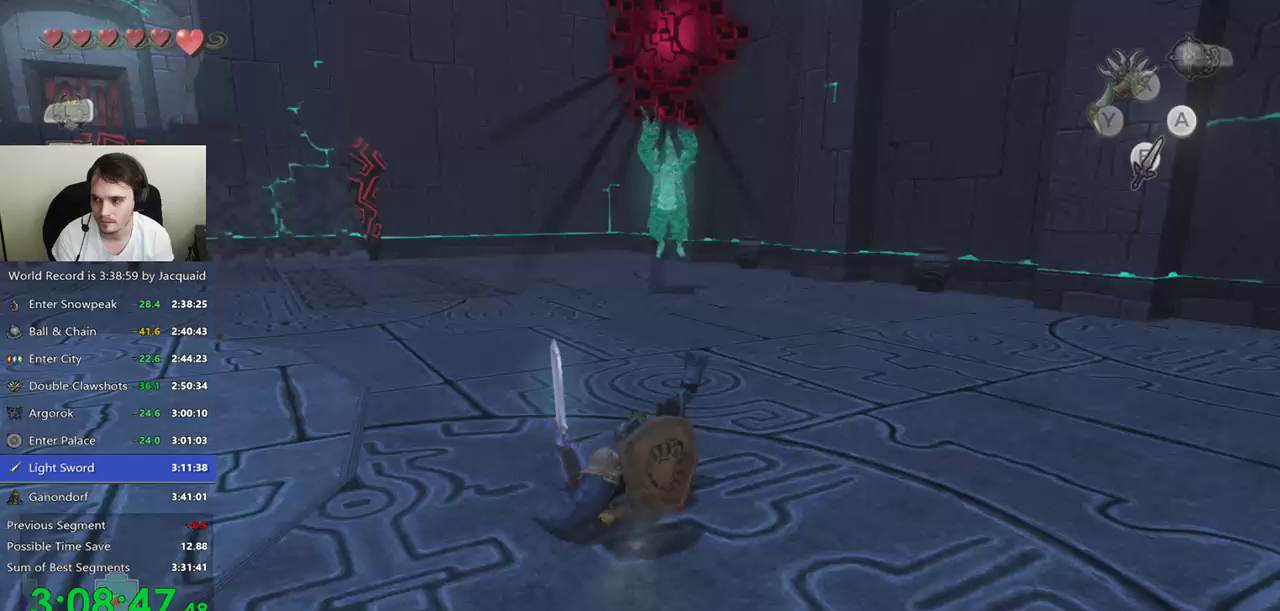
{"dt_ms": 500, "buttons": [], "left_stick": "up", "right_stick": "center", "events": [[167, "B", "up"]]}
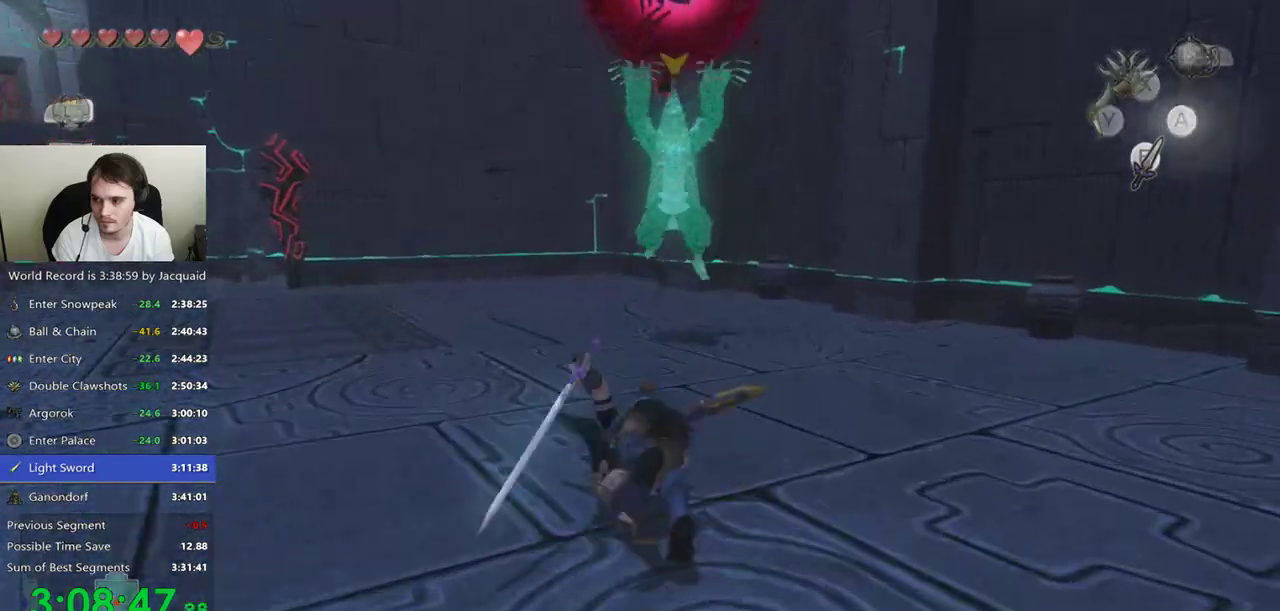
{"dt_ms": 500, "buttons": ["L2"], "left_stick": "up", "right_stick": "center", "events": [[200, "L2", "down"], [333, "A", "down"], [367, "A", "up"]]}
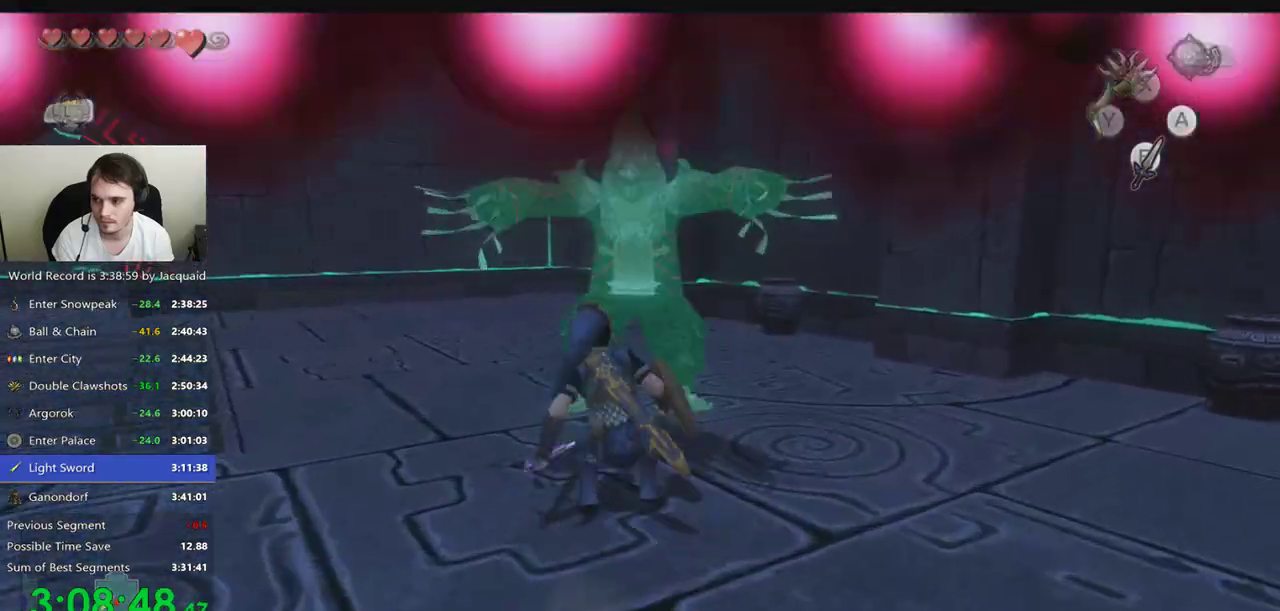
{"dt_ms": 500, "buttons": ["L2"], "left_stick": "left", "right_stick": "center", "events": [[400, "left_stick", "right"], [500, "left_stick", "left"]]}
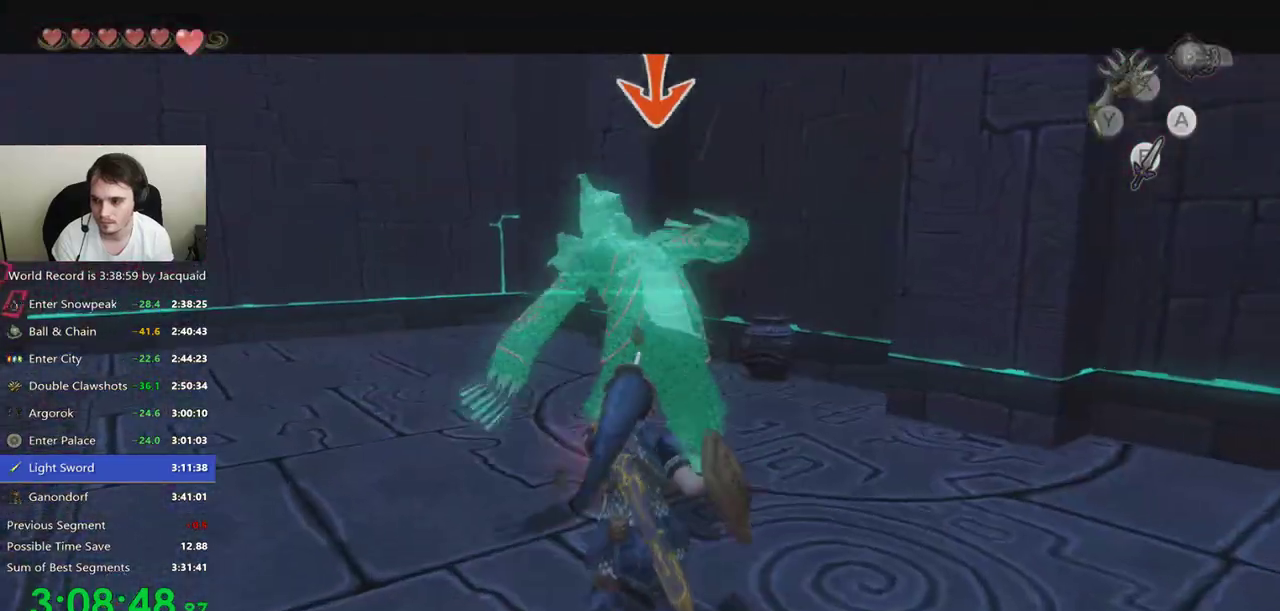
{"dt_ms": 500, "buttons": ["L2"], "left_stick": "center", "right_stick": "center", "events": [[100, "A", "down"], [133, "A", "up"], [133, "left_stick", "up-right"], [267, "left_stick", "center"]]}
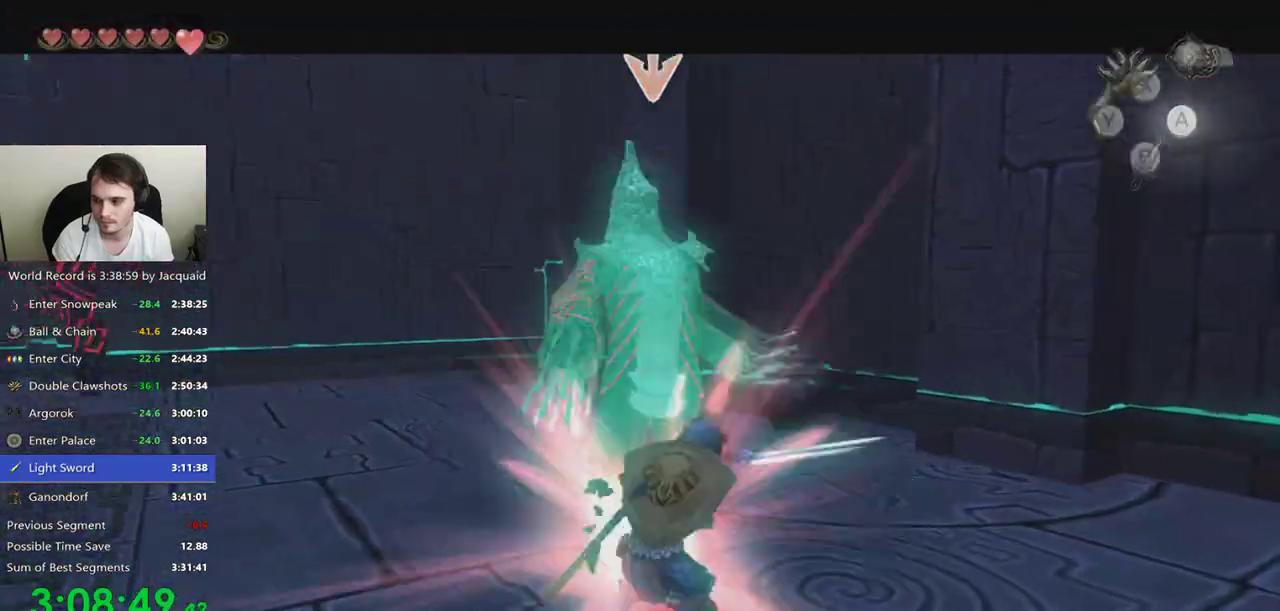
{"dt_ms": 500, "buttons": ["L2"], "left_stick": "up", "right_stick": "center", "events": [[167, "left_stick", "up"], [300, "left_stick", "down-left"], [400, "left_stick", "right"], [500, "left_stick", "up"]]}
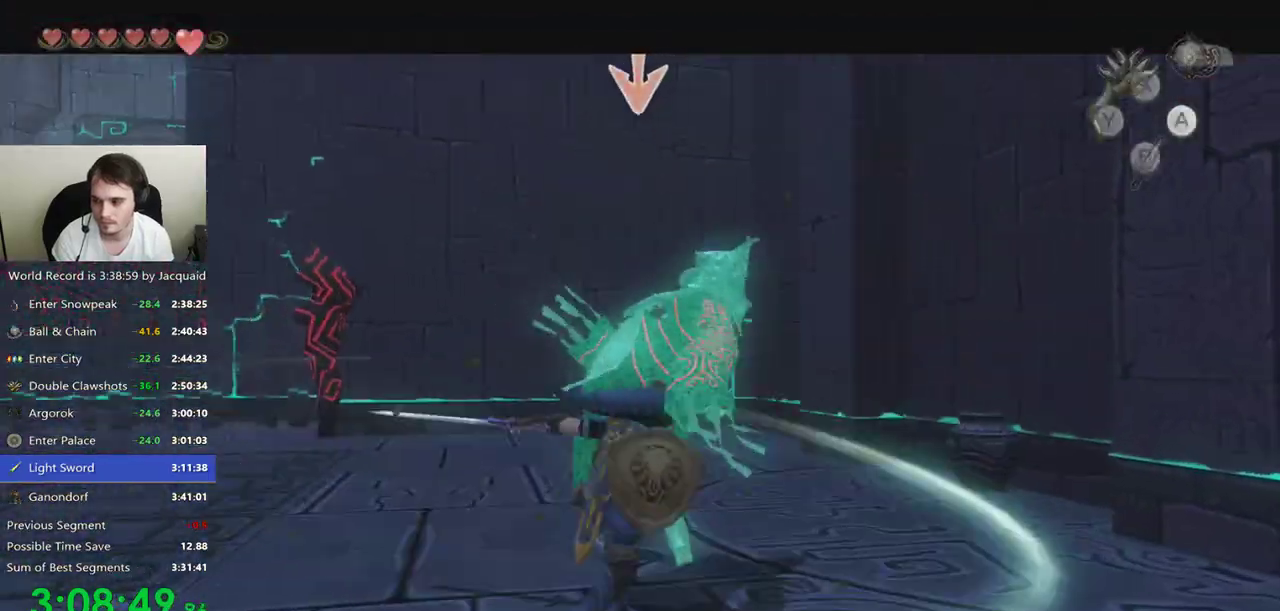
{"dt_ms": 1000, "buttons": [], "left_stick": "left", "right_stick": "down-right", "events": [[33, "left_stick", "down-left"], [67, "A", "down"], [133, "left_stick", "right"], [167, "A", "up"], [200, "left_stick", "up"], [300, "L2", "up"], [300, "left_stick", "center"], [467, "right_stick", "down-right"], [533, "left_stick", "left"]]}
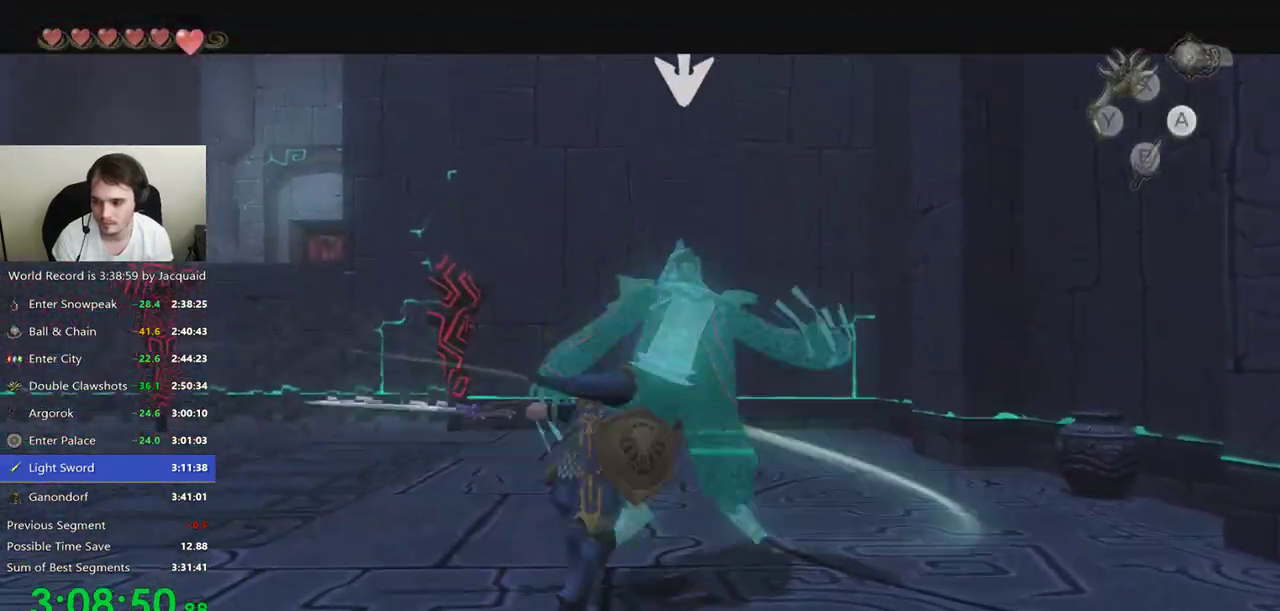
{"dt_ms": 500, "buttons": [], "left_stick": "up", "right_stick": "down-right", "events": [[267, "left_stick", "up-left"], [400, "left_stick", "up"]]}
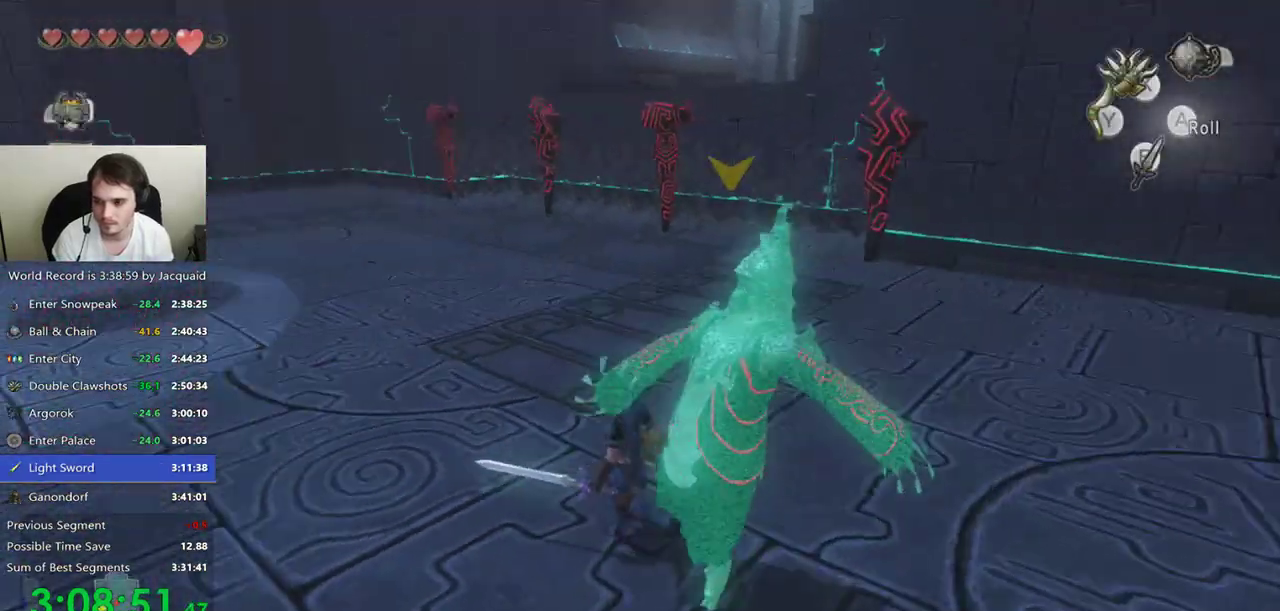
{"dt_ms": 500, "buttons": [], "left_stick": "up", "right_stick": "down-right", "events": [[133, "left_stick", "up-right"], [367, "left_stick", "up"]]}
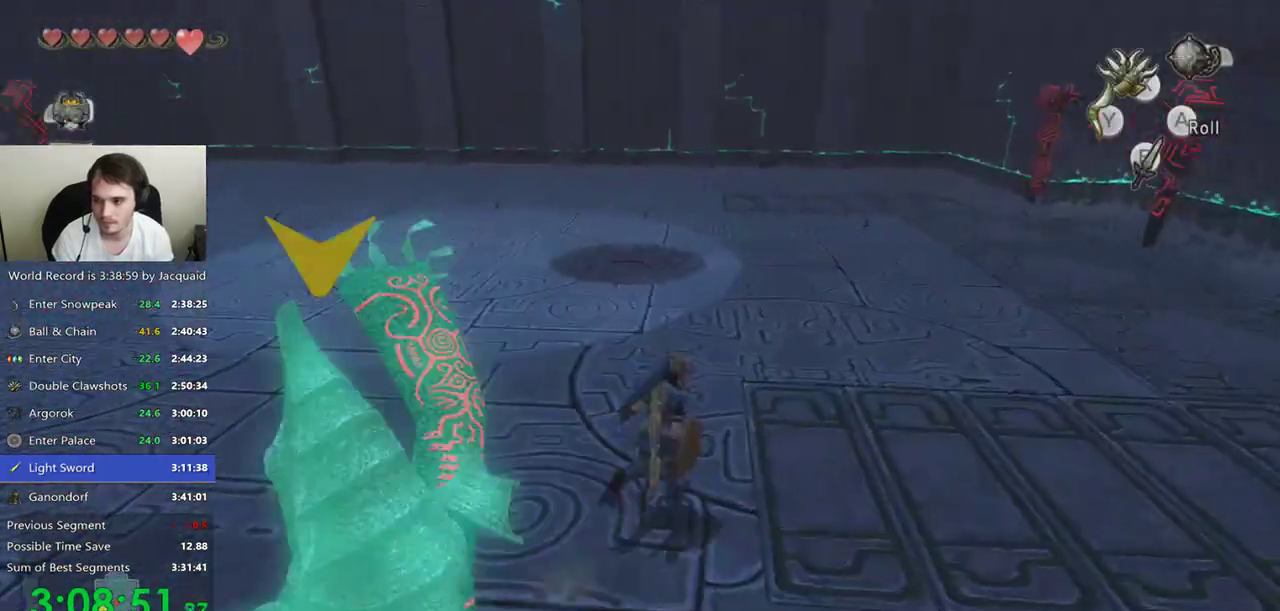
{"dt_ms": 500, "buttons": [], "left_stick": "up", "right_stick": "down-right"}
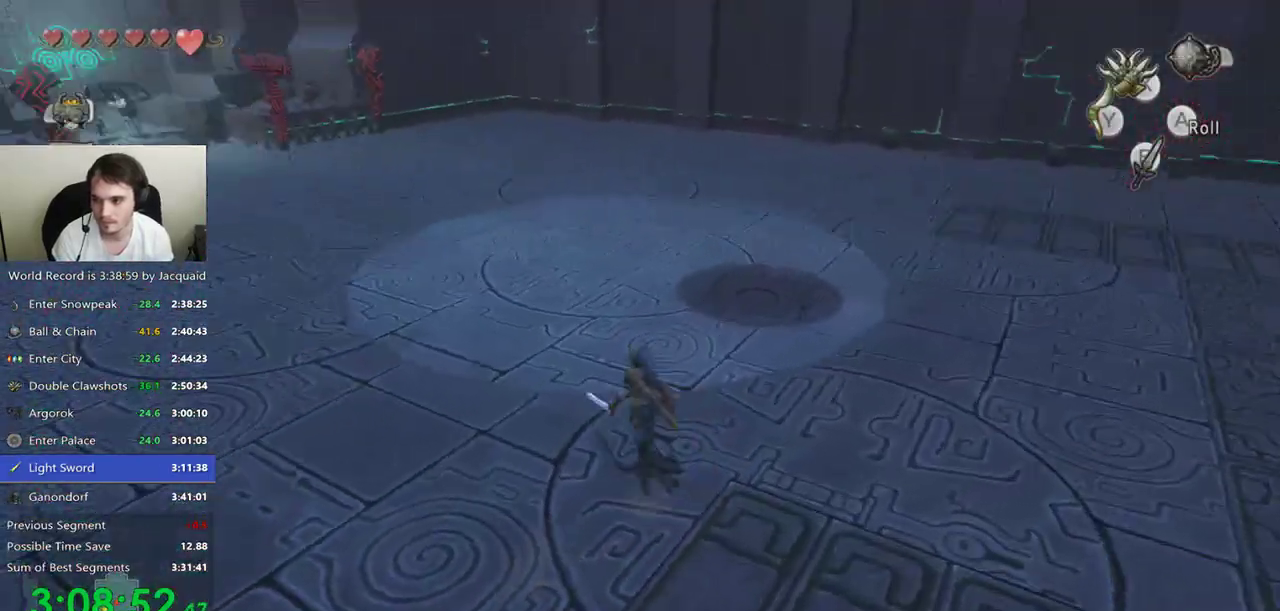
{"dt_ms": 500, "buttons": [], "left_stick": "up", "right_stick": "center", "events": [[33, "right_stick", "center"], [367, "B", "down"], [467, "B", "up"]]}
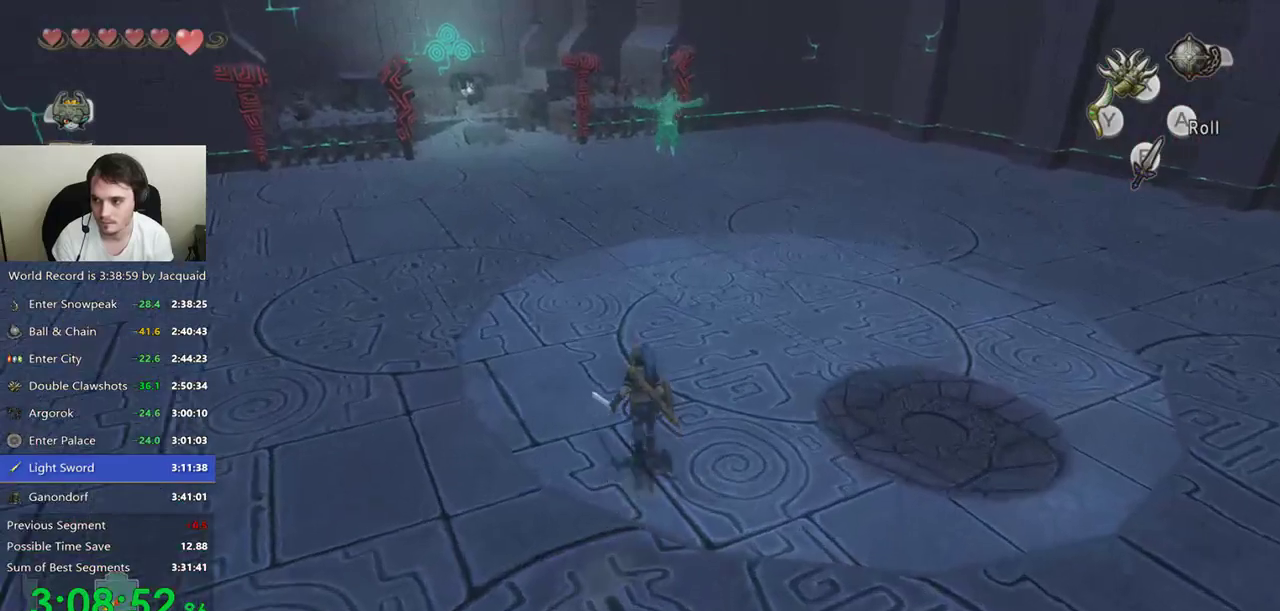
{"dt_ms": 500, "buttons": [], "left_stick": "up", "right_stick": "center", "events": []}
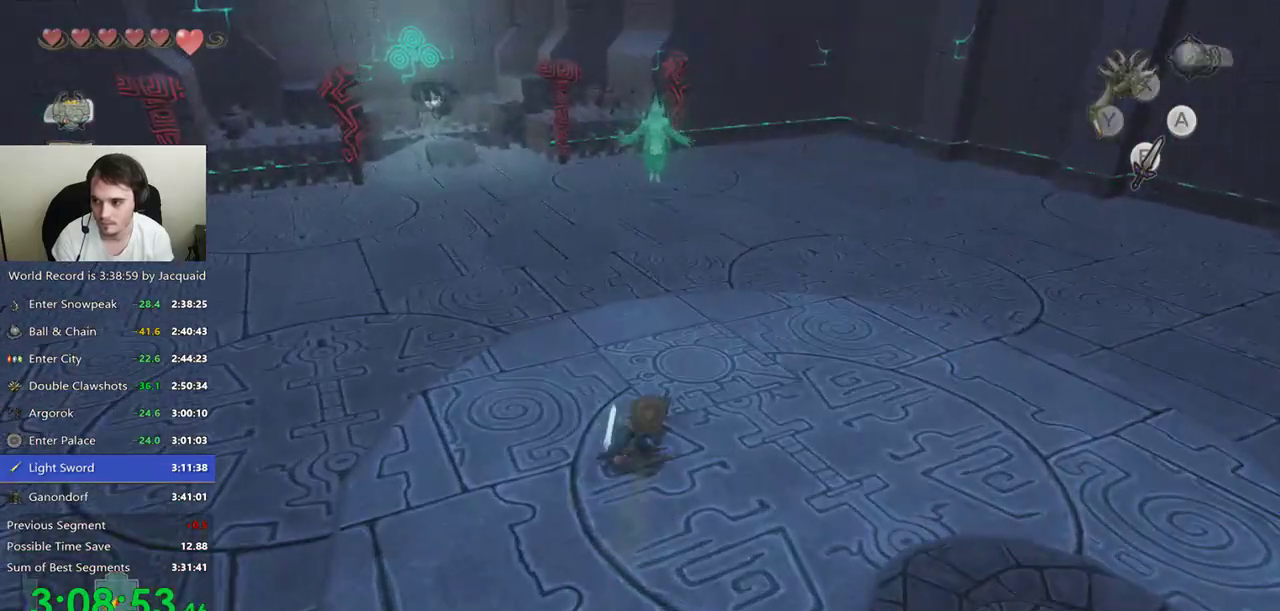
{"dt_ms": 1000, "buttons": [], "left_stick": "up", "right_stick": "center", "events": [[167, "B", "down"], [267, "B", "up"]]}
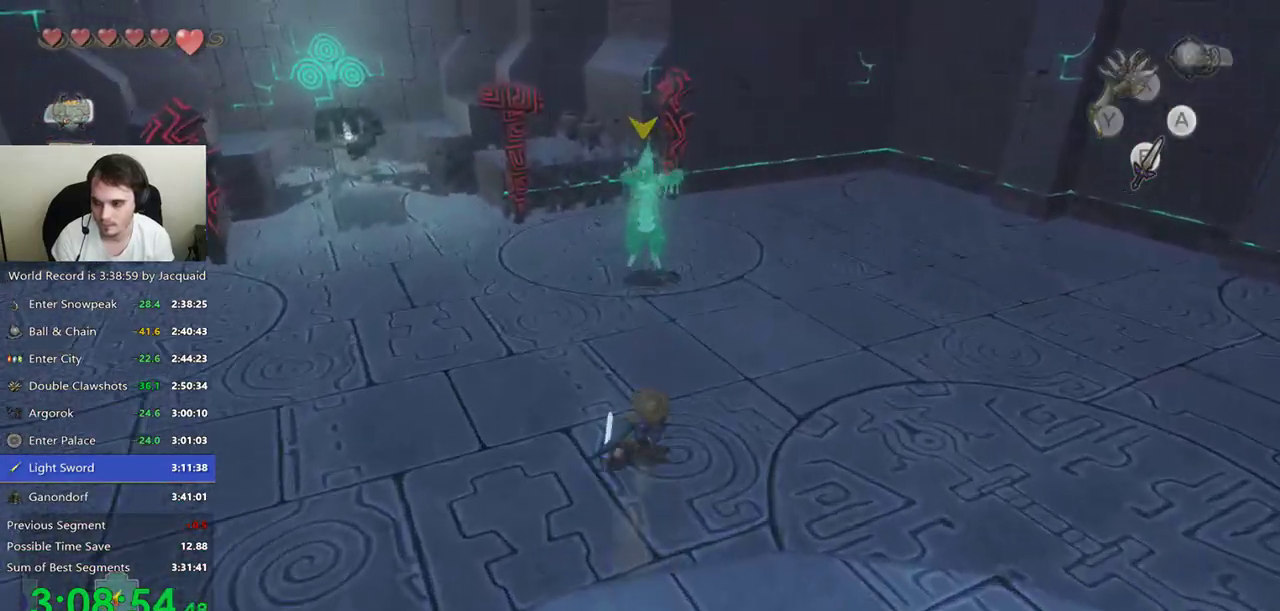
{"dt_ms": 500, "buttons": ["L2"], "left_stick": "up", "right_stick": "center", "events": [[200, "L2", "down"], [333, "A", "down"], [400, "A", "up"]]}
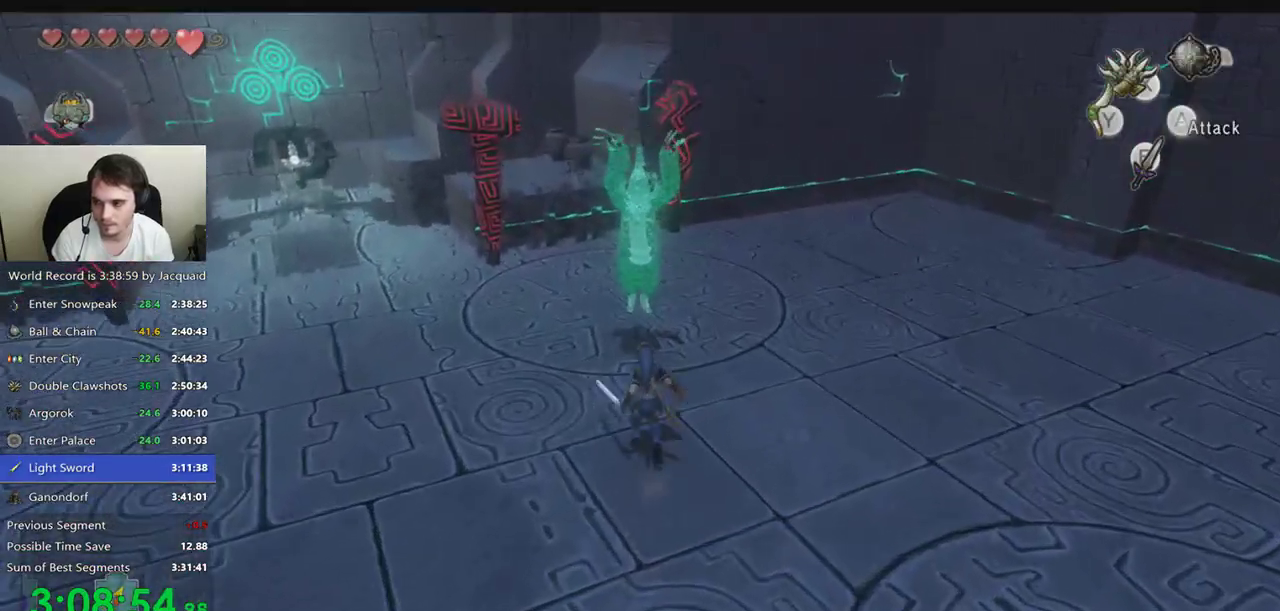
{"dt_ms": 500, "buttons": ["A", "L2"], "left_stick": "right", "right_stick": "center", "events": [[167, "left_stick", "down-left"], [267, "left_stick", "right"], [333, "left_stick", "left"], [400, "left_stick", "down"], [433, "A", "down"], [467, "left_stick", "right"]]}
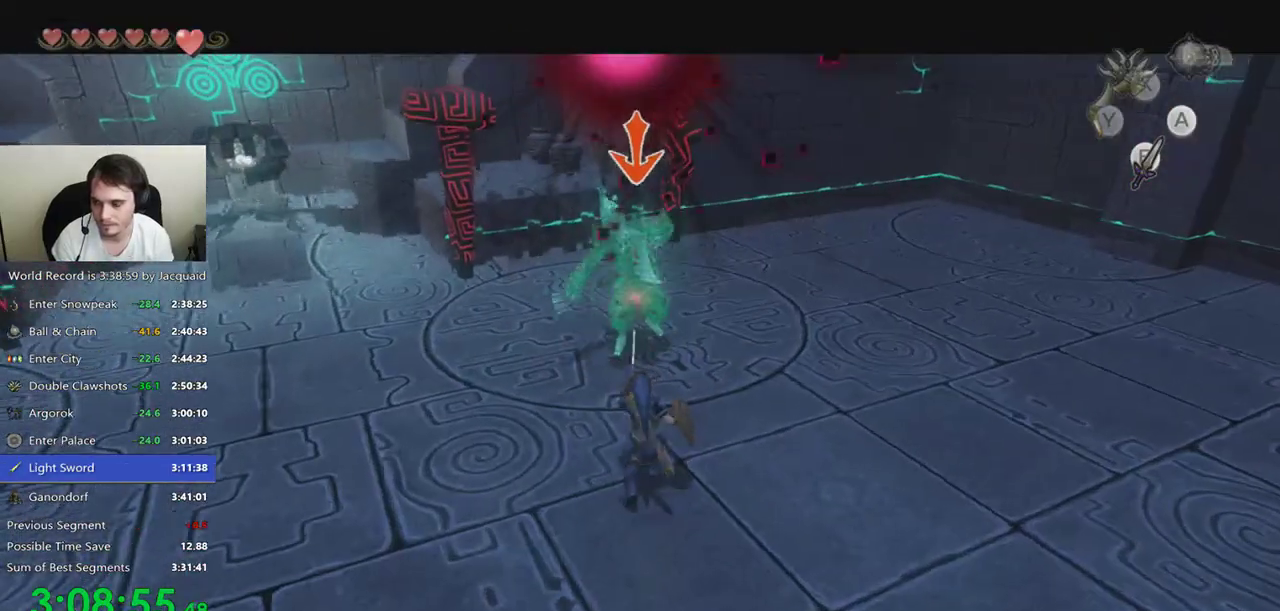
{"dt_ms": 500, "buttons": ["L2"], "left_stick": "center", "right_stick": "center", "events": [[33, "A", "up"], [100, "left_stick", "center"]]}
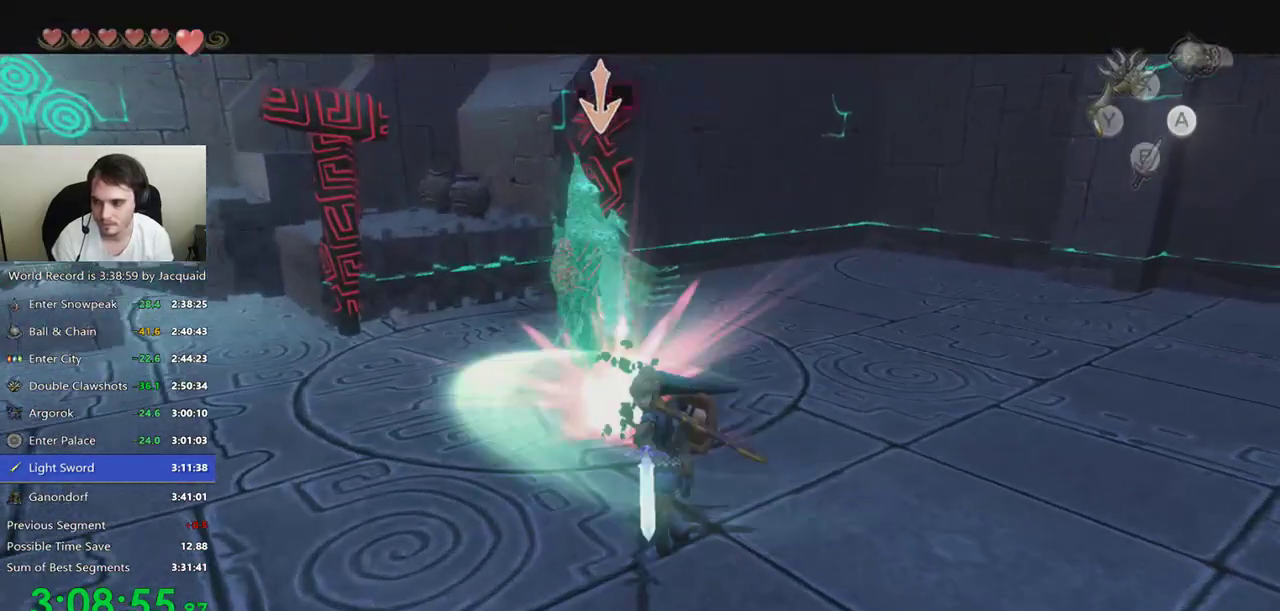
{"dt_ms": 500, "buttons": ["A", "L2"], "left_stick": "down", "right_stick": "center", "events": [[133, "left_stick", "up"], [233, "left_stick", "down-left"], [400, "left_stick", "up"], [500, "A", "down"], [500, "left_stick", "down"]]}
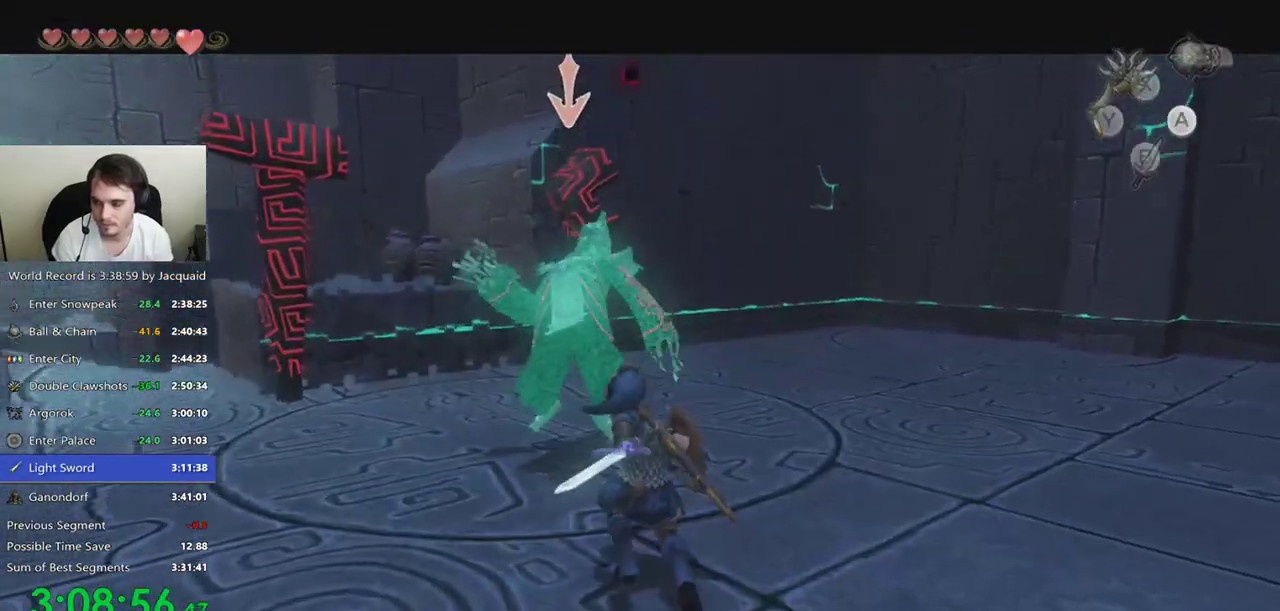
{"dt_ms": 500, "buttons": ["L2"], "left_stick": "center", "right_stick": "center", "events": [[33, "left_stick", "right"], [100, "A", "up"], [167, "left_stick", "up"], [233, "left_stick", "center"]]}
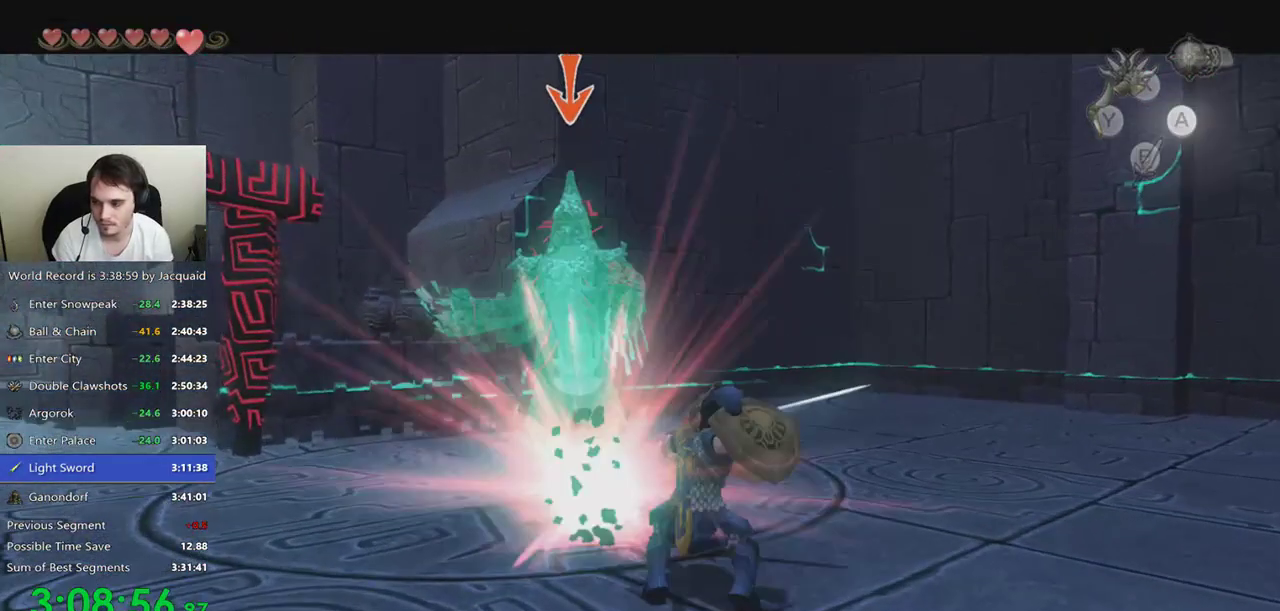
{"dt_ms": 500, "buttons": ["L2"], "left_stick": "down", "right_stick": "center"}
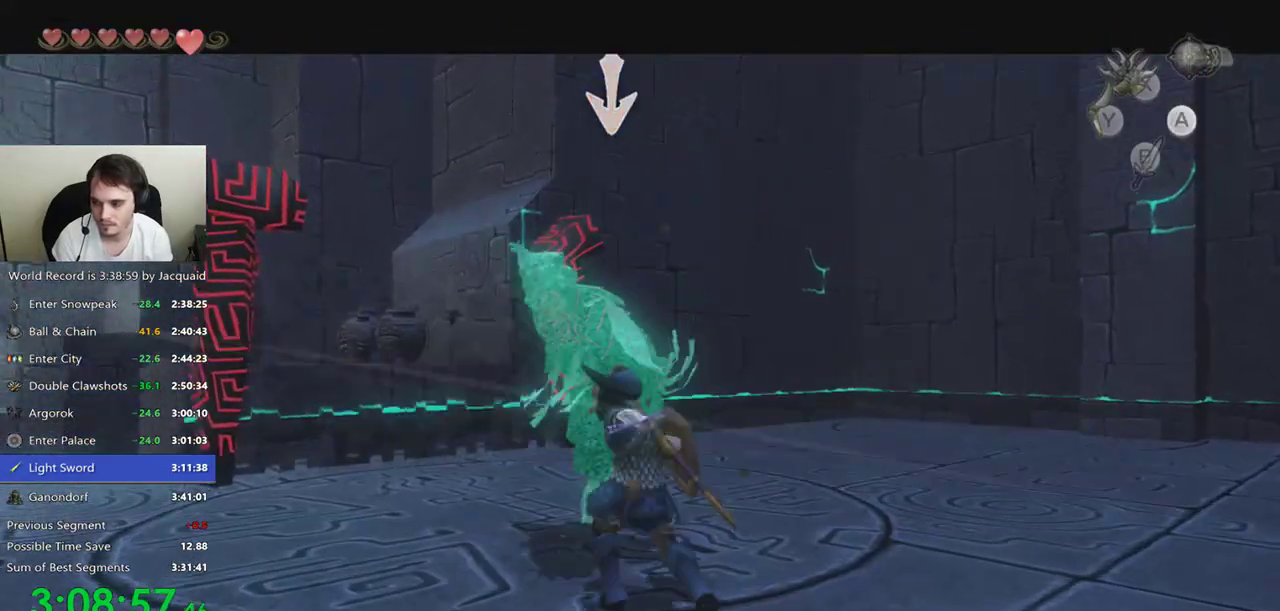
{"dt_ms": 500, "buttons": ["L2"], "left_stick": "center", "right_stick": "center"}
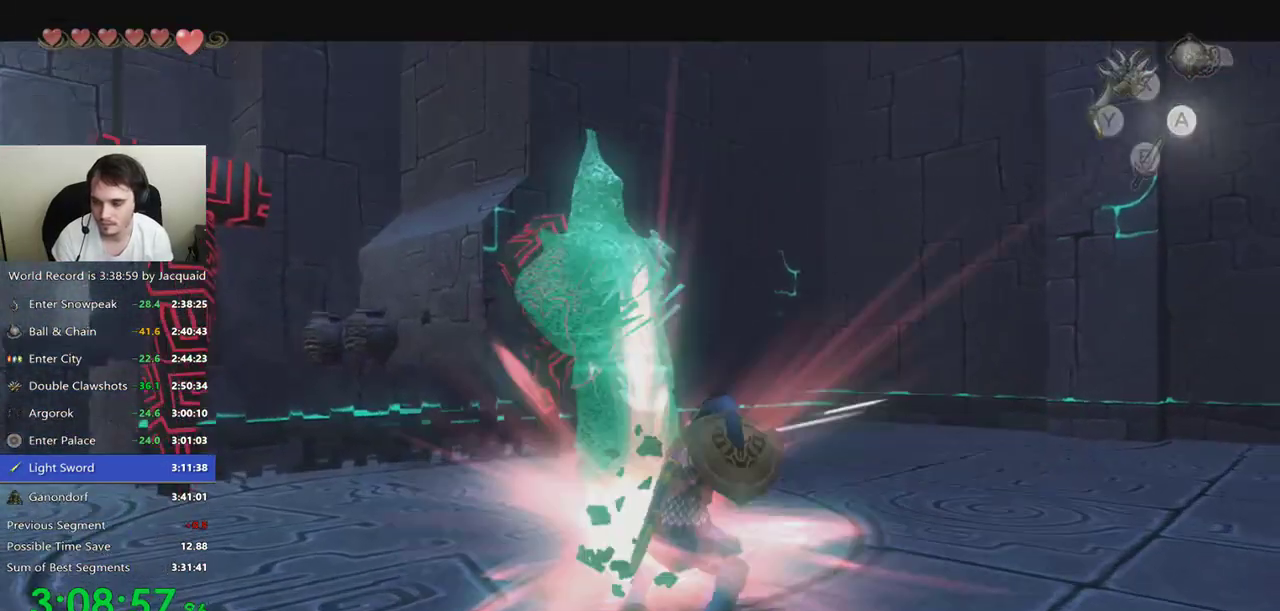
{"dt_ms": 500, "buttons": [], "left_stick": "center", "right_stick": "center", "events": [[33, "L2", "up"]]}